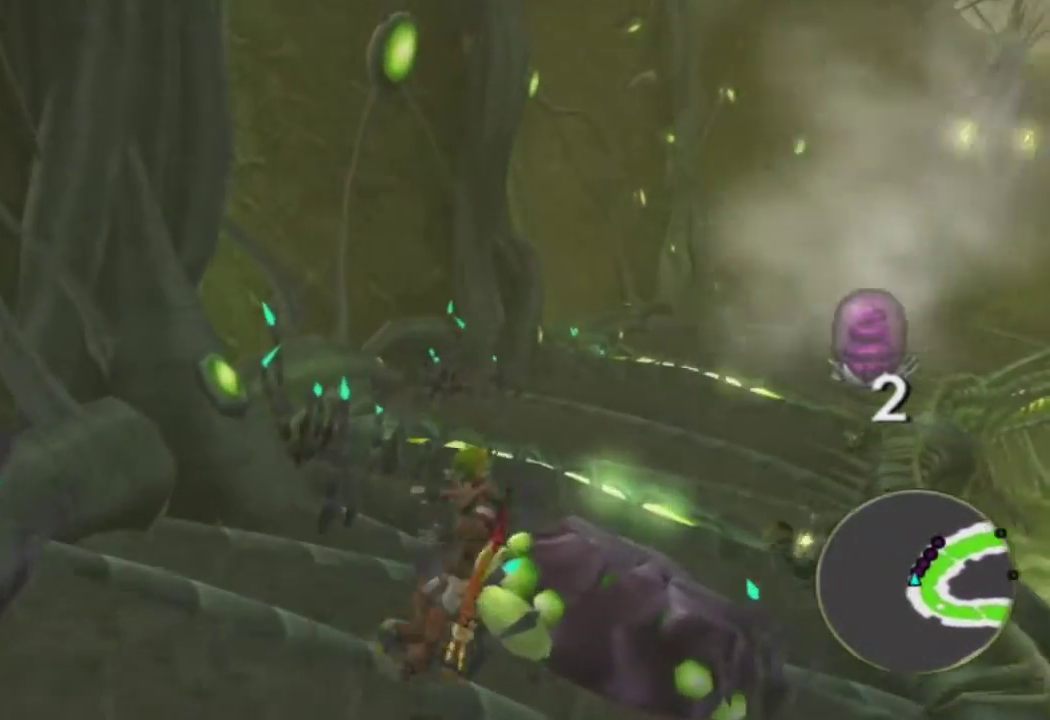
Gameplay with a controller (PlayStation layout); each line is a JSON object with the inputs held at the frame after it. "events" lists button and stick changes between this image and that frame as [ms after this image, input, new state], when the widget could be followed in between.
{"buttons": [], "left_stick": "up", "right_stick": "down-right", "events": [[67, "CROSS", "down"], [200, "CROSS", "up"]]}
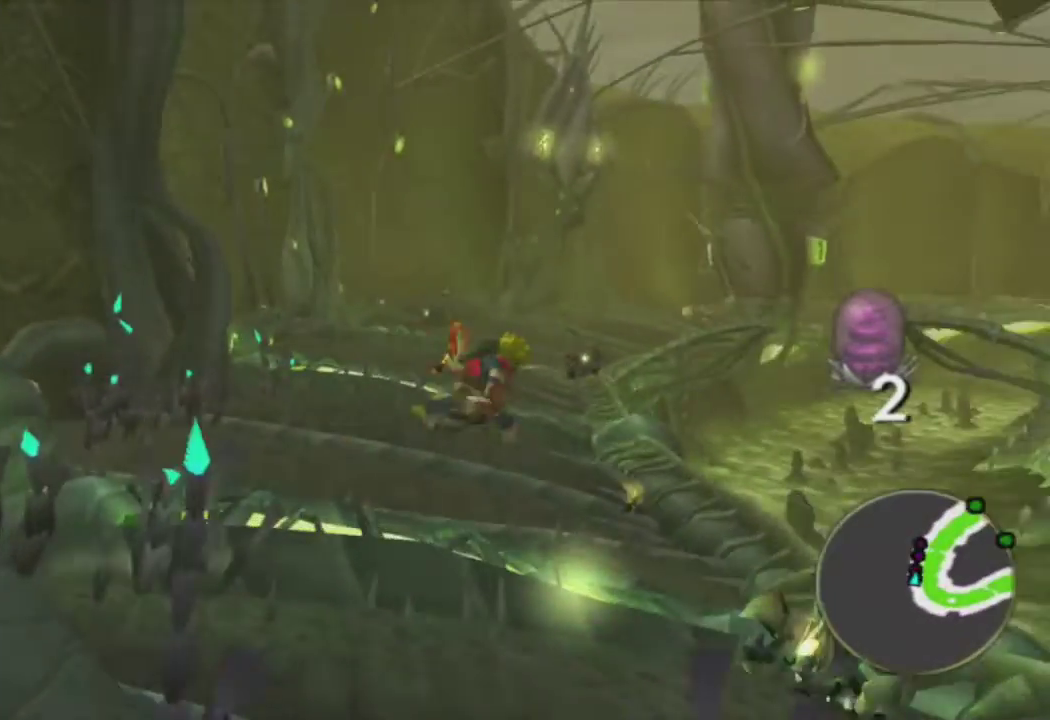
{"buttons": ["CROSS", "R1"], "left_stick": "up-right", "right_stick": "center", "events": [[150, "right_stick", "down"], [250, "right_stick", "center"], [383, "left_stick", "up-right"], [400, "CROSS", "down"], [433, "R1", "down"]]}
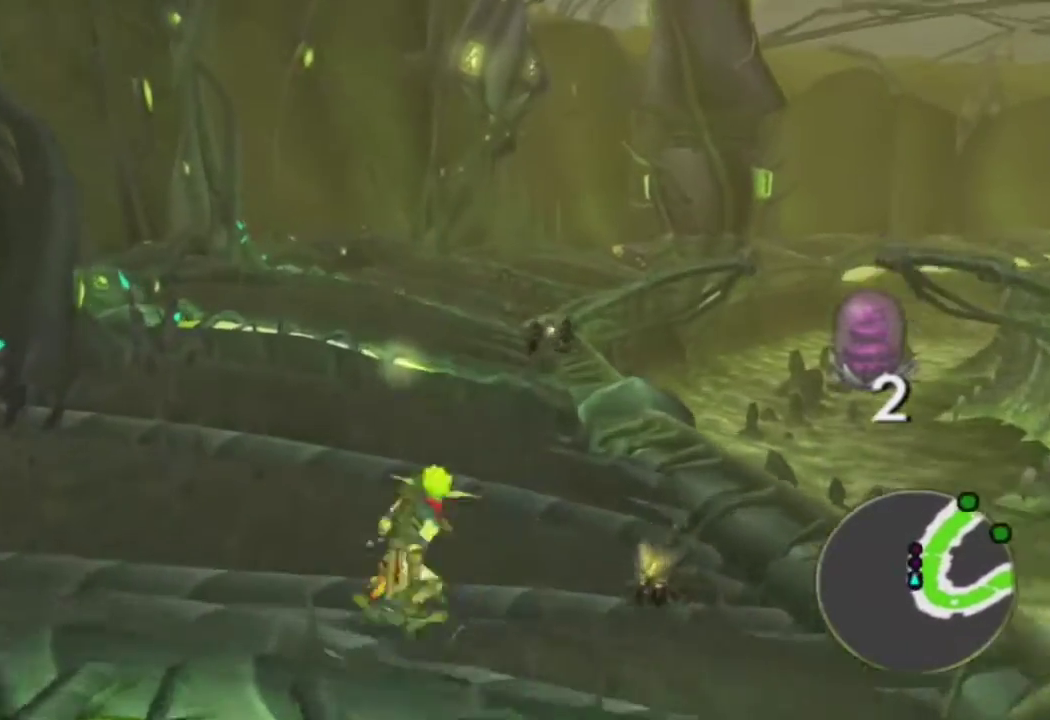
{"buttons": [], "left_stick": "up", "right_stick": "center", "events": [[67, "CROSS", "up"], [67, "left_stick", "up"], [367, "R1", "up"]]}
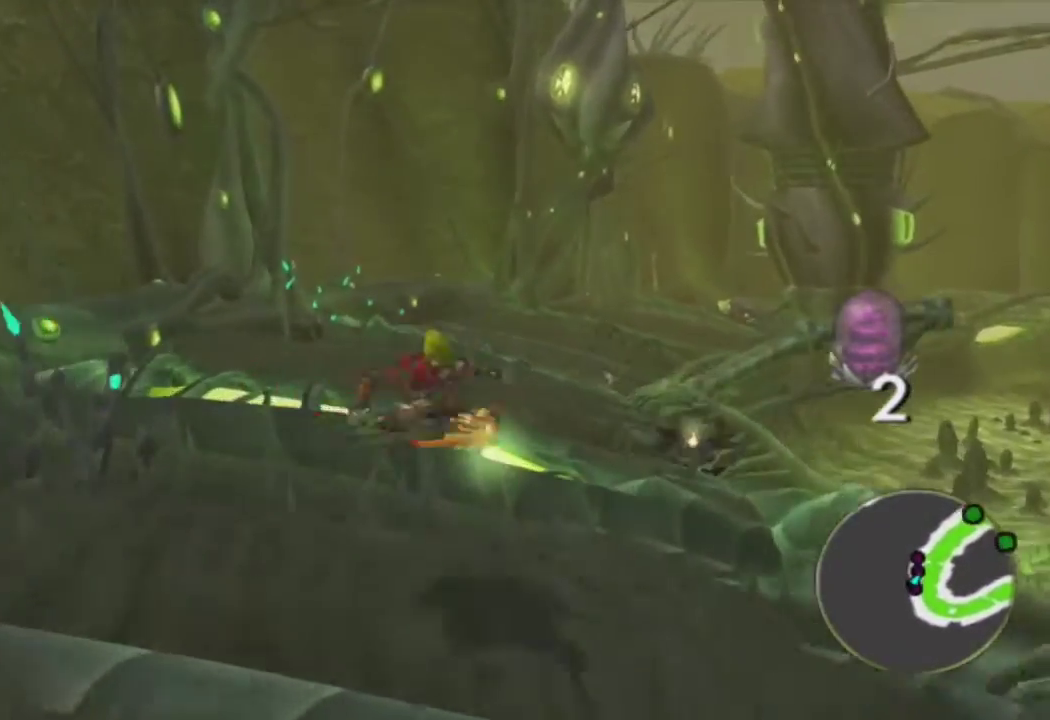
{"buttons": ["R1"], "left_stick": "up", "right_stick": "center", "events": [[67, "L1", "down"], [183, "left_stick", "up-right"], [233, "CROSS", "down"], [250, "R1", "down"], [317, "L1", "up"], [367, "left_stick", "up"], [400, "CROSS", "up"]]}
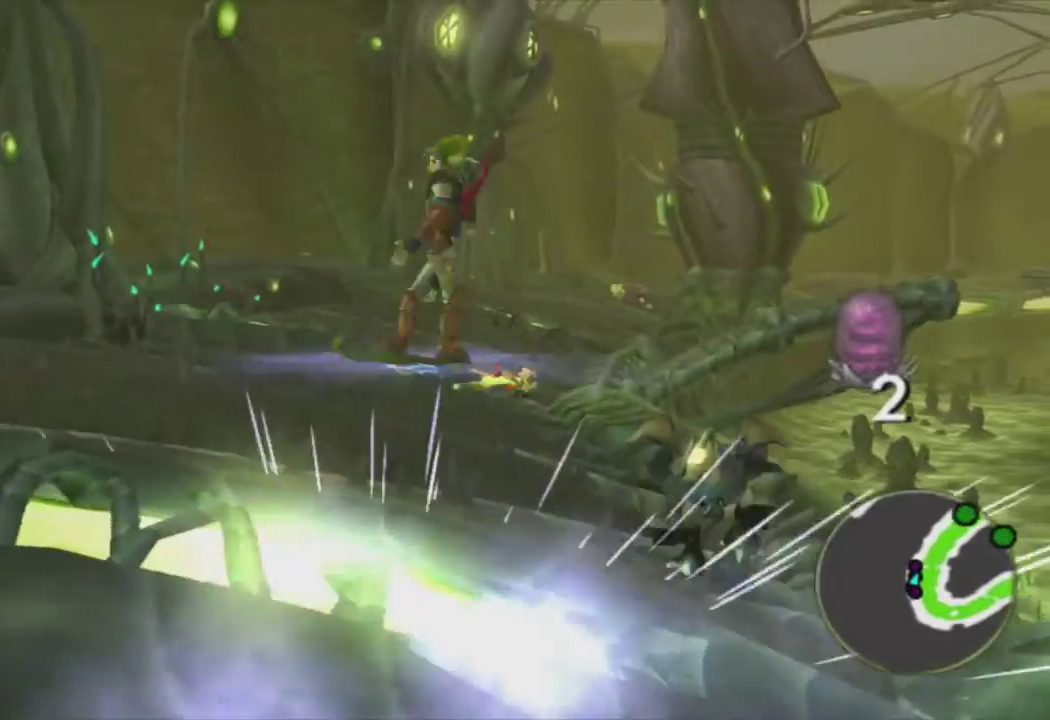
{"buttons": [], "left_stick": "up", "right_stick": "center", "events": [[150, "R1", "up"]]}
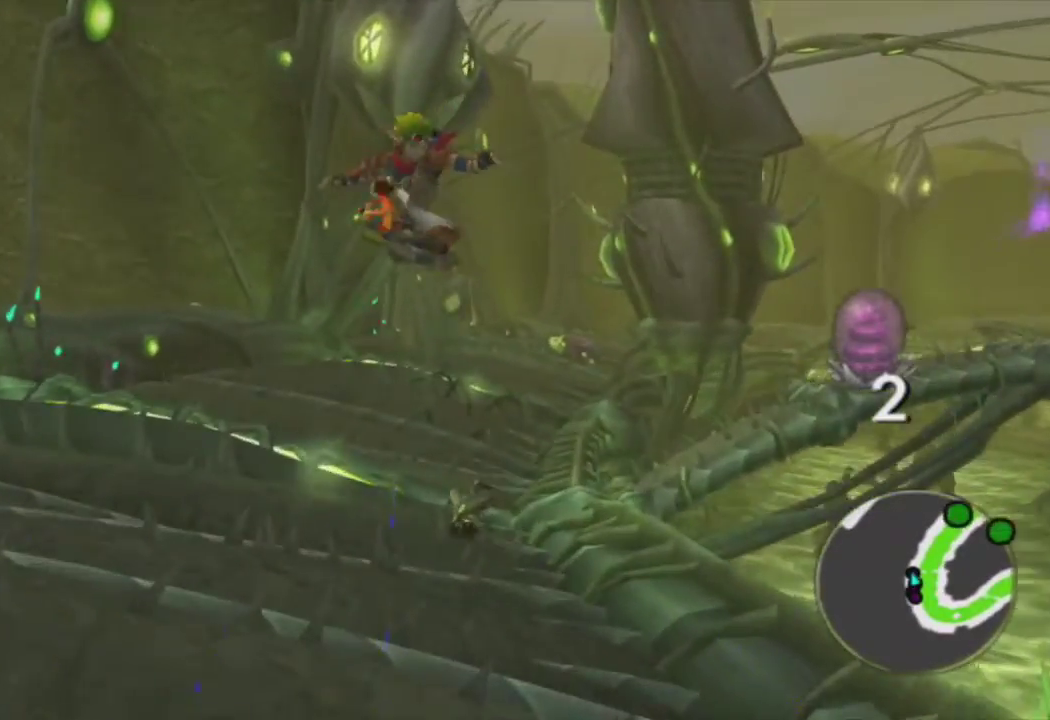
{"buttons": ["CROSS", "R1"], "left_stick": "up-right", "right_stick": "center", "events": [[400, "left_stick", "up-right"], [417, "CROSS", "down"], [433, "R1", "down"]]}
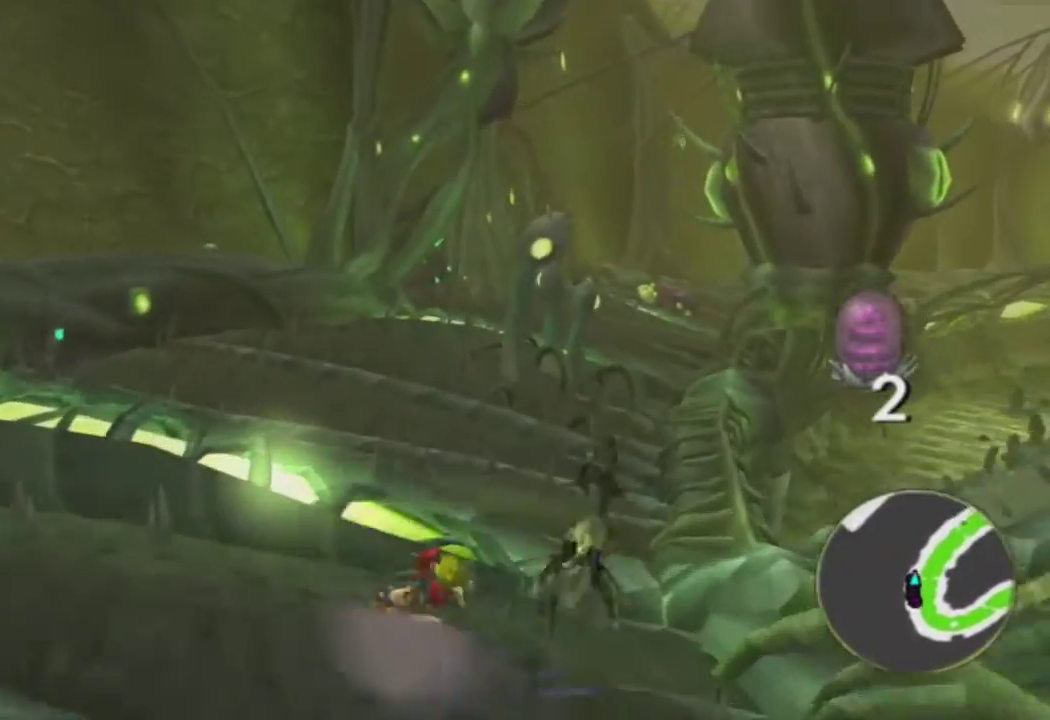
{"buttons": [], "left_stick": "up", "right_stick": "center", "events": [[100, "left_stick", "up"], [150, "CROSS", "up"], [350, "R1", "up"]]}
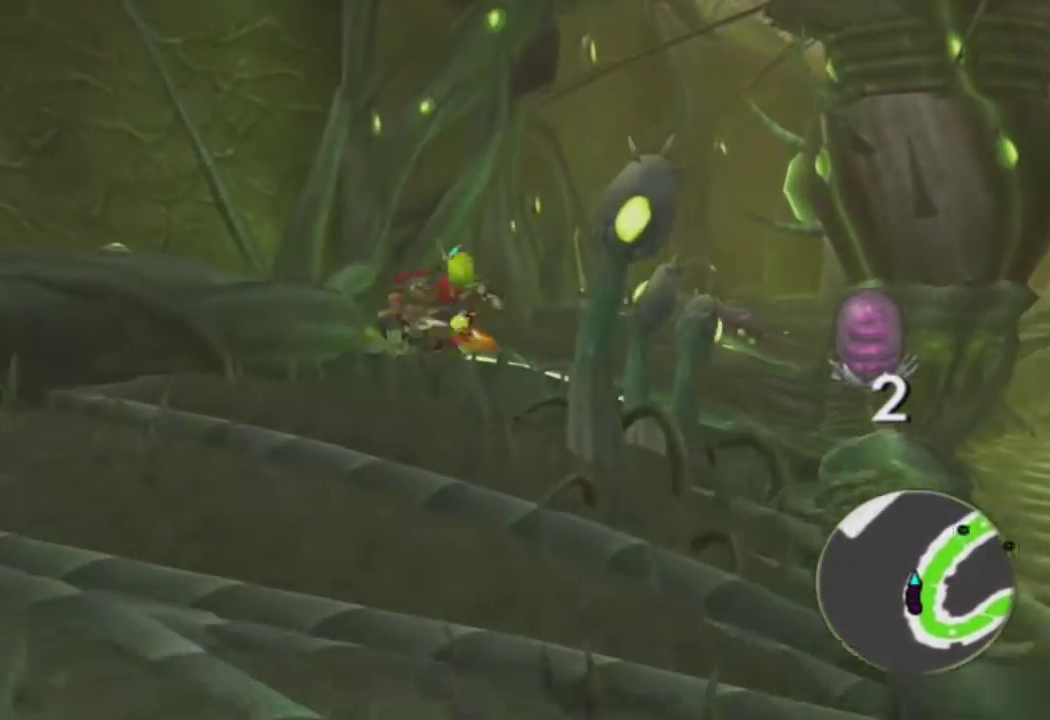
{"buttons": ["CROSS", "R1"], "left_stick": "up-right", "right_stick": "right", "events": [[17, "right_stick", "right"], [100, "left_stick", "up-right"], [183, "L1", "down"], [417, "CROSS", "down"], [433, "L1", "up"], [450, "R1", "down"]]}
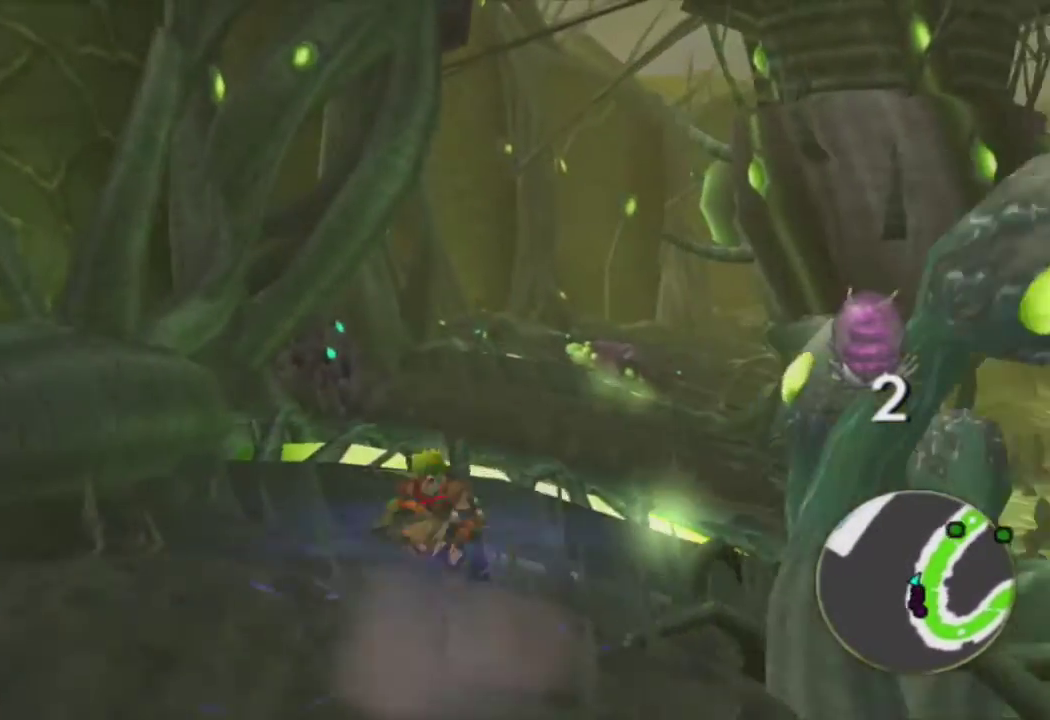
{"buttons": [], "left_stick": "up", "right_stick": "center", "events": [[33, "CROSS", "up"], [67, "right_stick", "center"], [100, "left_stick", "up"], [350, "R1", "up"]]}
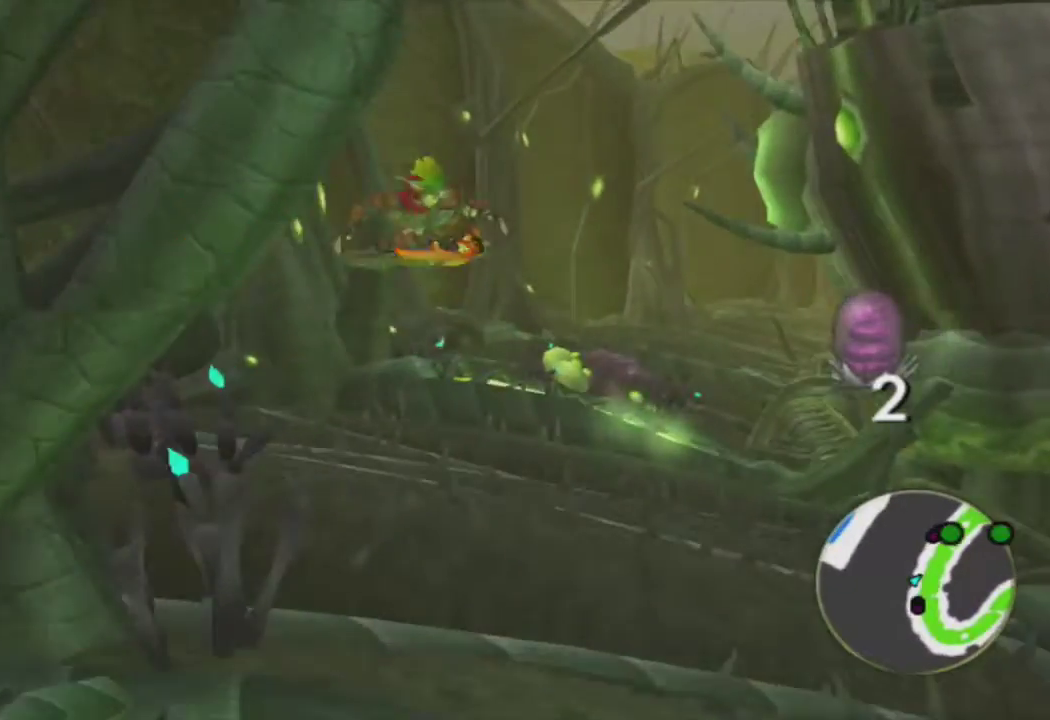
{"buttons": [], "left_stick": "up-left", "right_stick": "down-right", "events": [[17, "right_stick", "down-right"], [383, "left_stick", "up-left"]]}
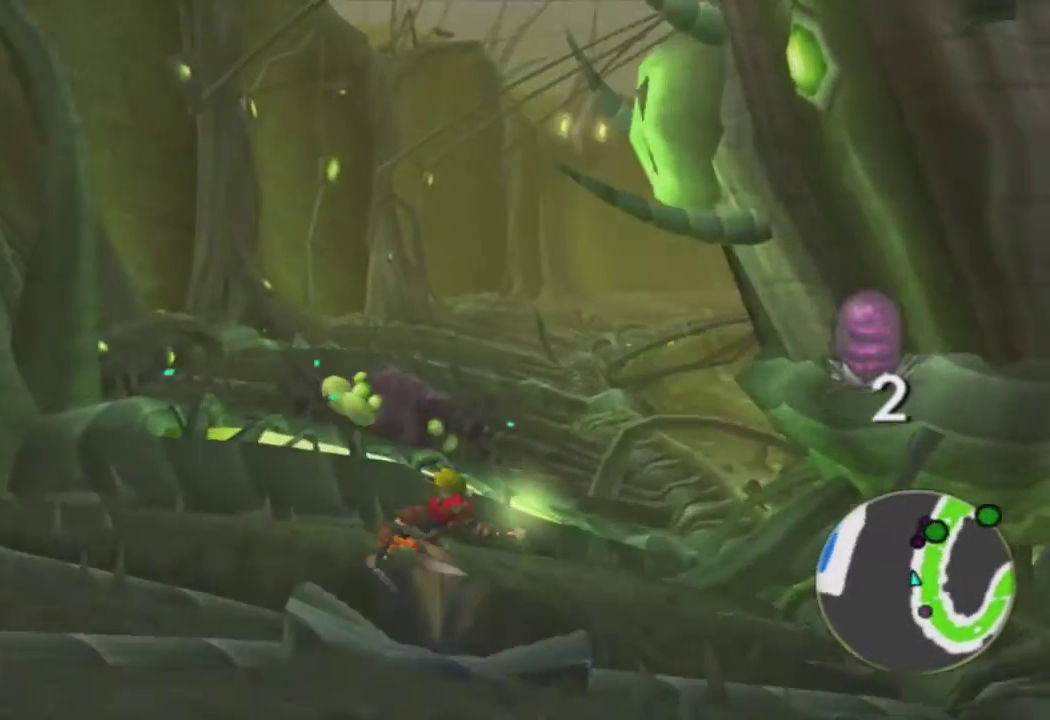
{"buttons": [], "left_stick": "up", "right_stick": "down-right", "events": [[17, "CROSS", "down"], [183, "CROSS", "up"], [250, "left_stick", "up"]]}
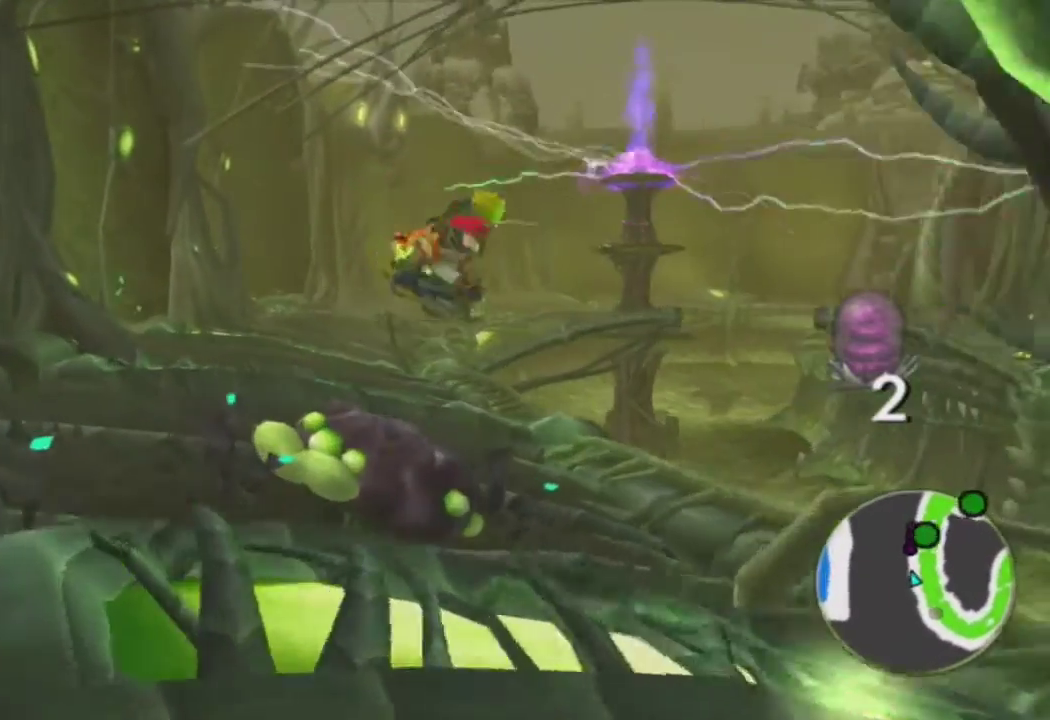
{"buttons": ["CROSS"], "left_stick": "up-right", "right_stick": "down-right", "events": [[450, "CROSS", "down"], [500, "left_stick", "up-right"]]}
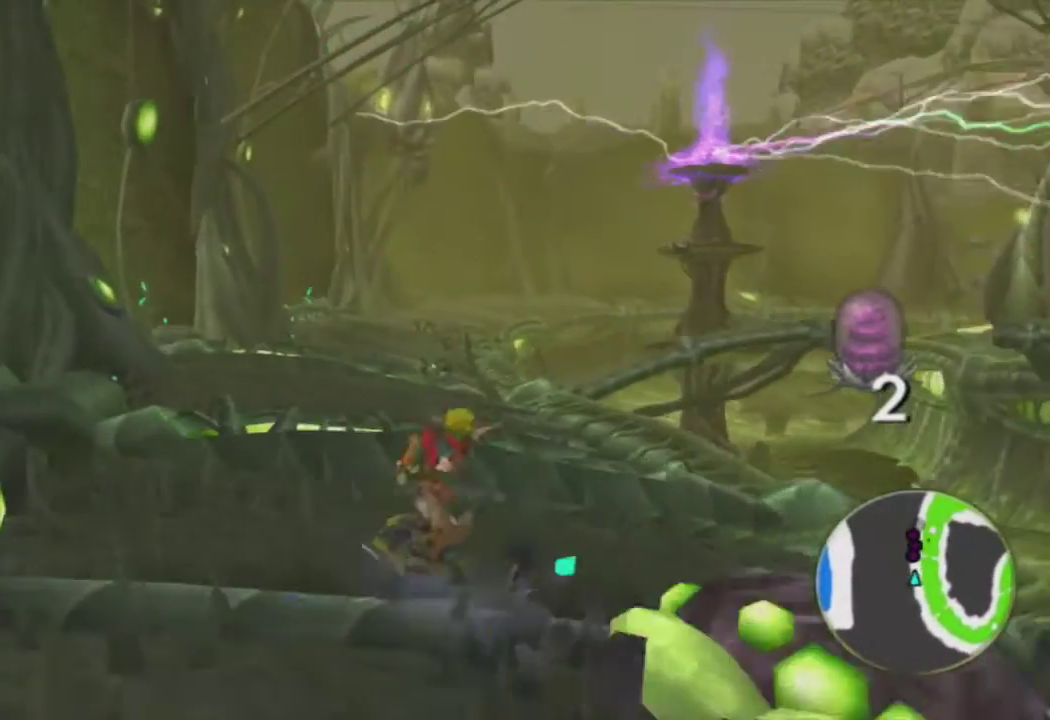
{"buttons": [], "left_stick": "up", "right_stick": "center", "events": [[67, "CROSS", "up"], [333, "left_stick", "up"], [350, "right_stick", "center"]]}
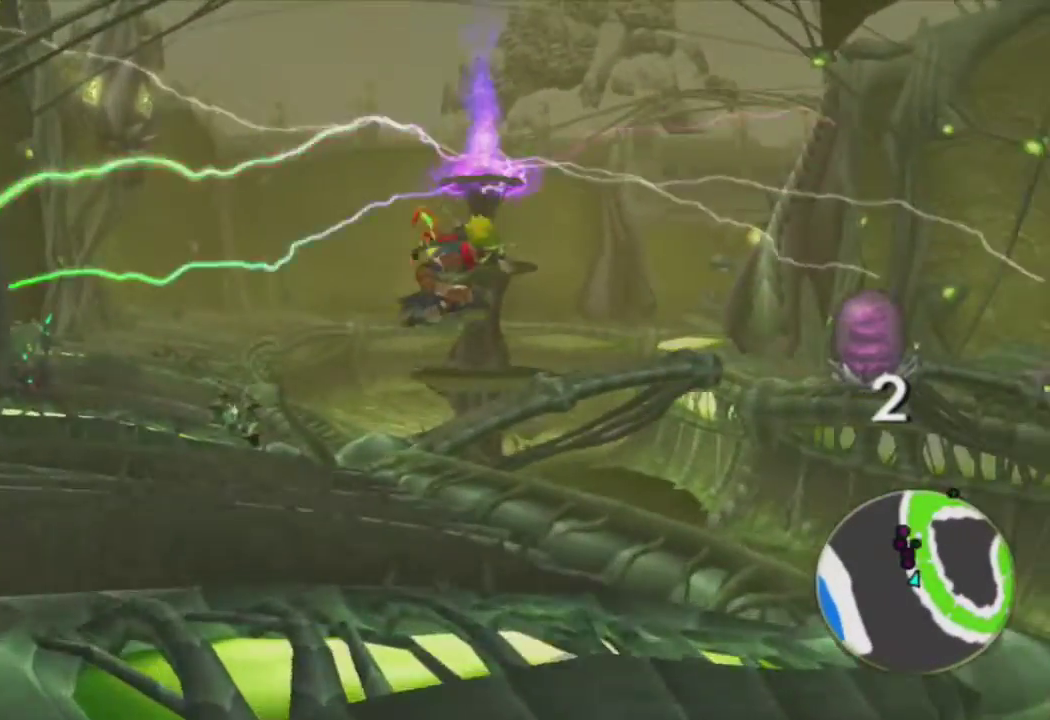
{"buttons": ["CROSS", "L1"], "left_stick": "up", "right_stick": "center", "events": [[133, "L1", "down"], [500, "CROSS", "down"]]}
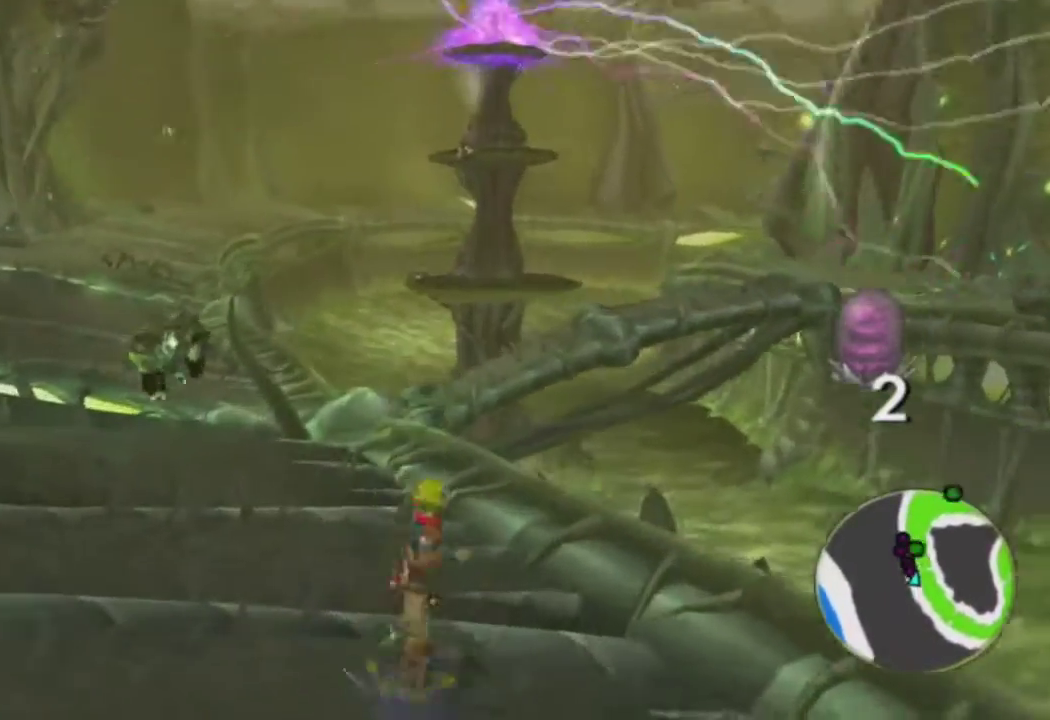
{"buttons": ["L1"], "left_stick": "up", "right_stick": "center", "events": [[133, "CROSS", "up"], [133, "L1", "up"], [167, "left_stick", "center"], [267, "L1", "down"], [267, "left_stick", "right"], [450, "left_stick", "up"]]}
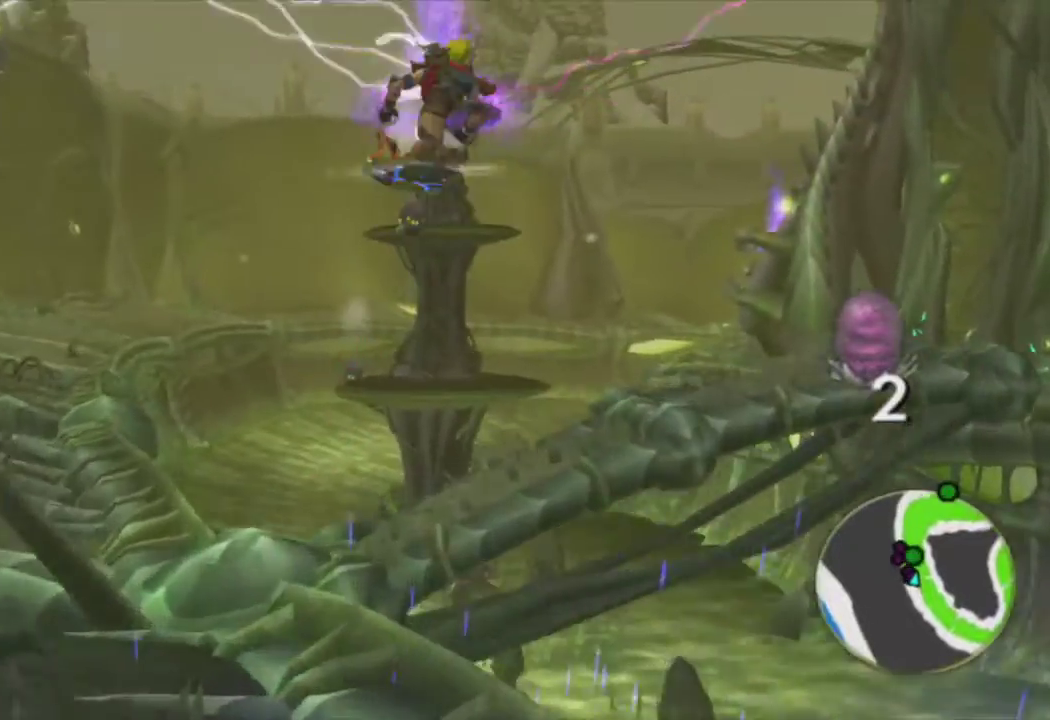
{"buttons": ["L1"], "left_stick": "up", "right_stick": "center", "events": [[50, "L1", "up"], [117, "L1", "down"], [233, "L1", "up"], [300, "L1", "down"], [417, "L1", "up"], [467, "L1", "down"]]}
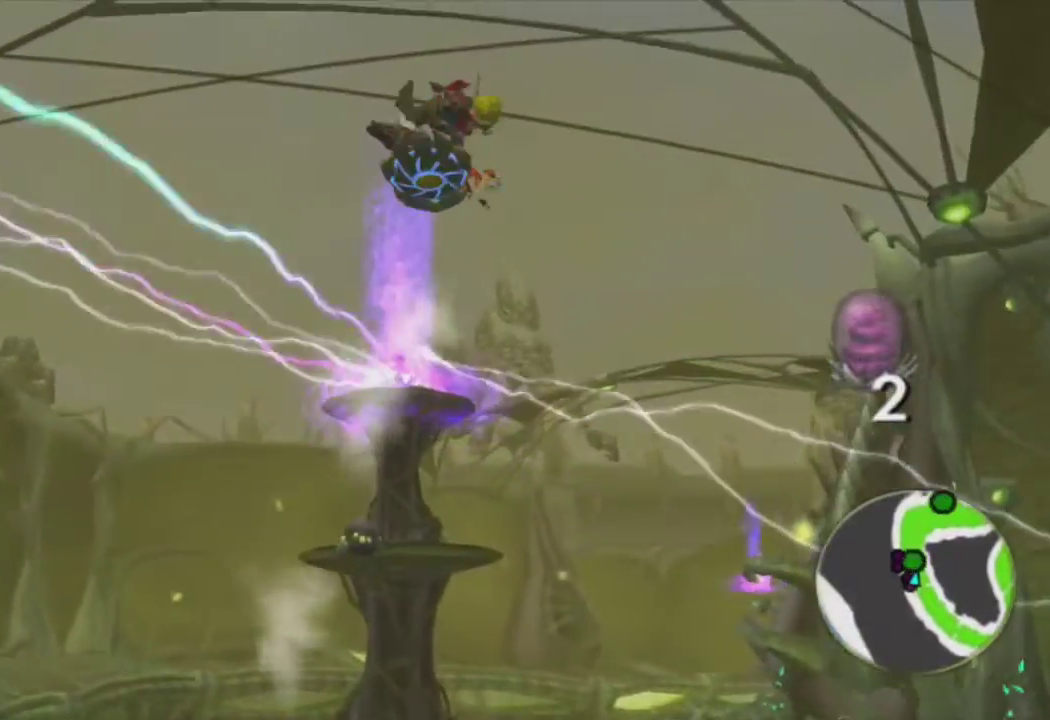
{"buttons": ["L1"], "left_stick": "up", "right_stick": "center", "events": [[50, "L1", "up"], [133, "L1", "down"], [200, "L1", "up"], [267, "L1", "down"], [367, "L1", "up"], [433, "L1", "down"]]}
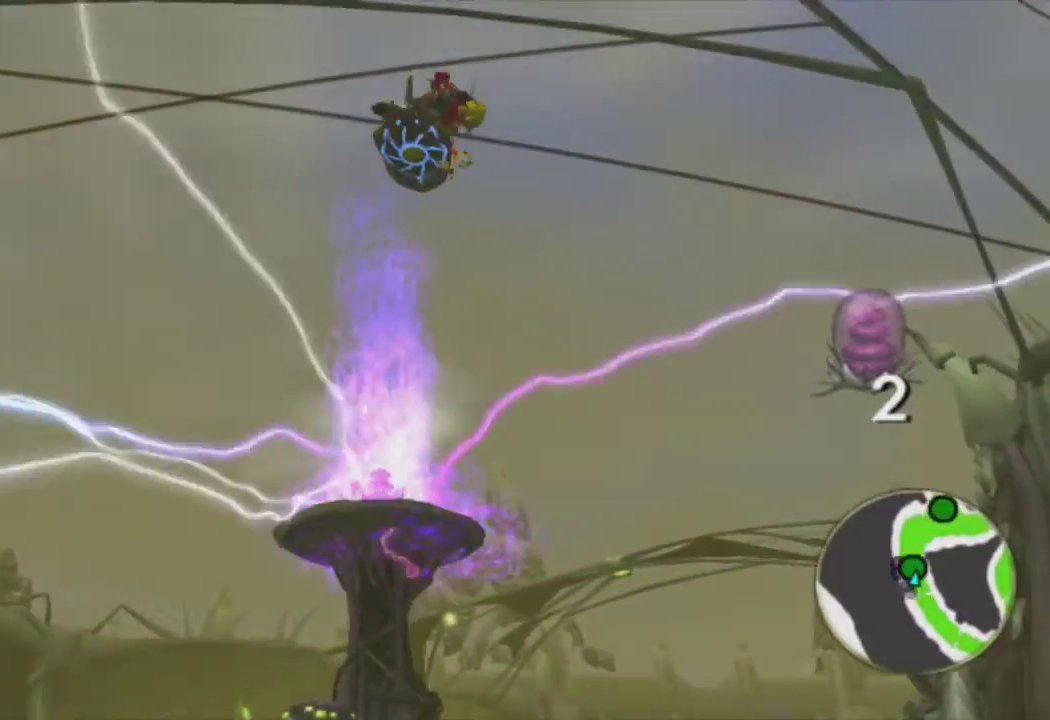
{"buttons": ["R2"], "left_stick": "up", "right_stick": "center", "events": [[50, "L1", "up"], [117, "L1", "down"], [217, "L1", "up"], [283, "L1", "down"], [383, "L1", "up"], [417, "R2", "down"]]}
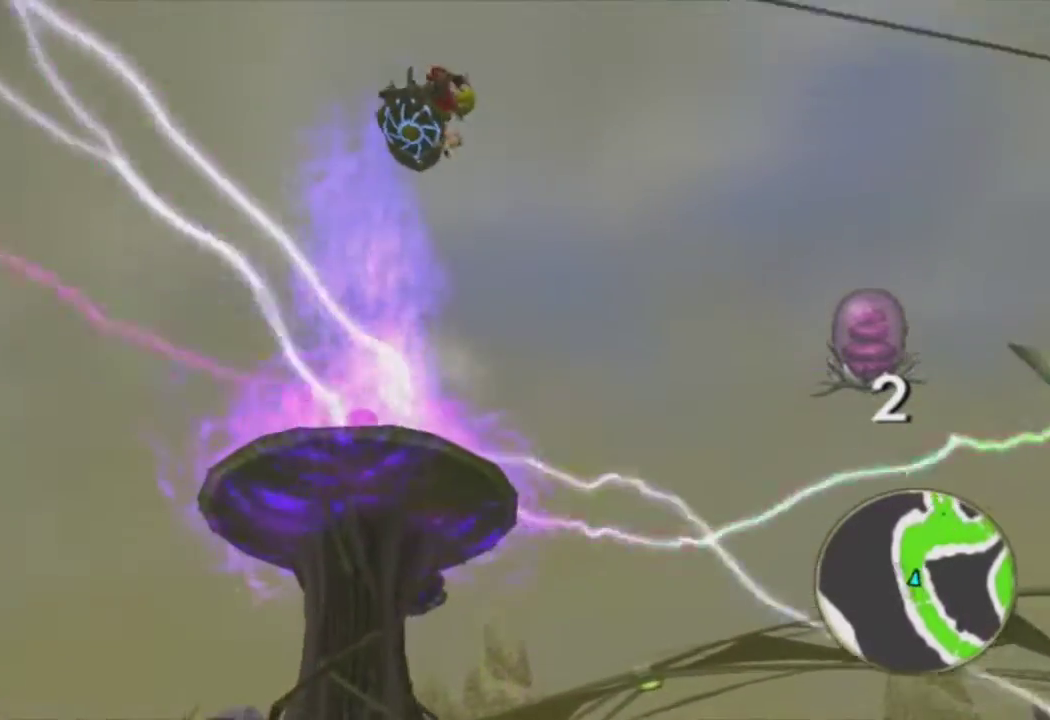
{"buttons": ["CIRCLE"], "left_stick": "down", "right_stick": "center", "events": [[33, "R2", "up"], [167, "left_stick", "center"], [483, "CIRCLE", "down"], [500, "left_stick", "down"]]}
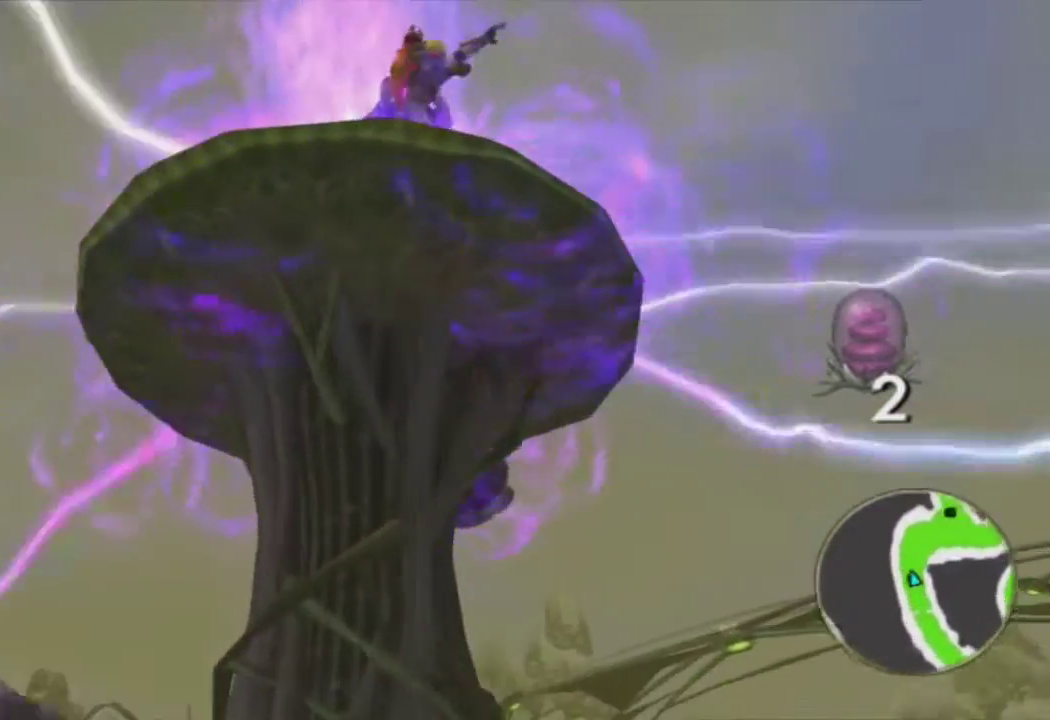
{"buttons": [], "left_stick": "center", "right_stick": "center", "events": [[83, "CIRCLE", "up"], [133, "left_stick", "center"], [150, "CIRCLE", "down"], [250, "CIRCLE", "up"], [300, "CIRCLE", "down"], [383, "CIRCLE", "up"]]}
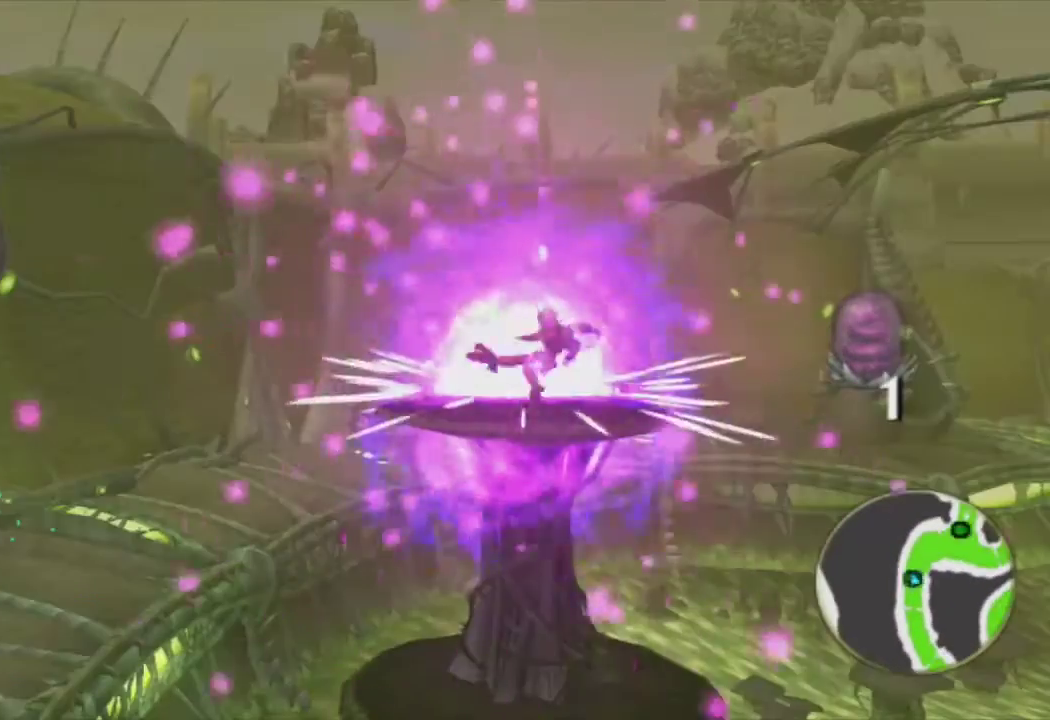
{"buttons": [], "left_stick": "left", "right_stick": "right", "events": [[367, "left_stick", "left"], [450, "right_stick", "right"]]}
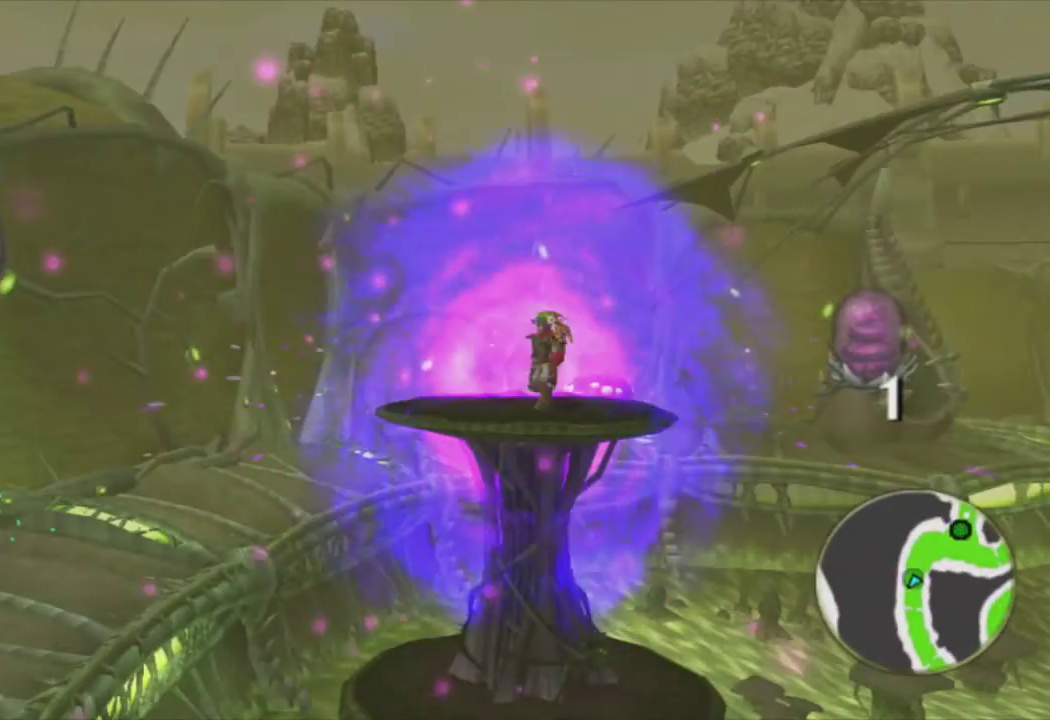
{"buttons": [], "left_stick": "right", "right_stick": "center", "events": [[33, "left_stick", "center"], [83, "right_stick", "center"], [100, "R3", "down"], [183, "left_stick", "right"], [200, "R3", "up"]]}
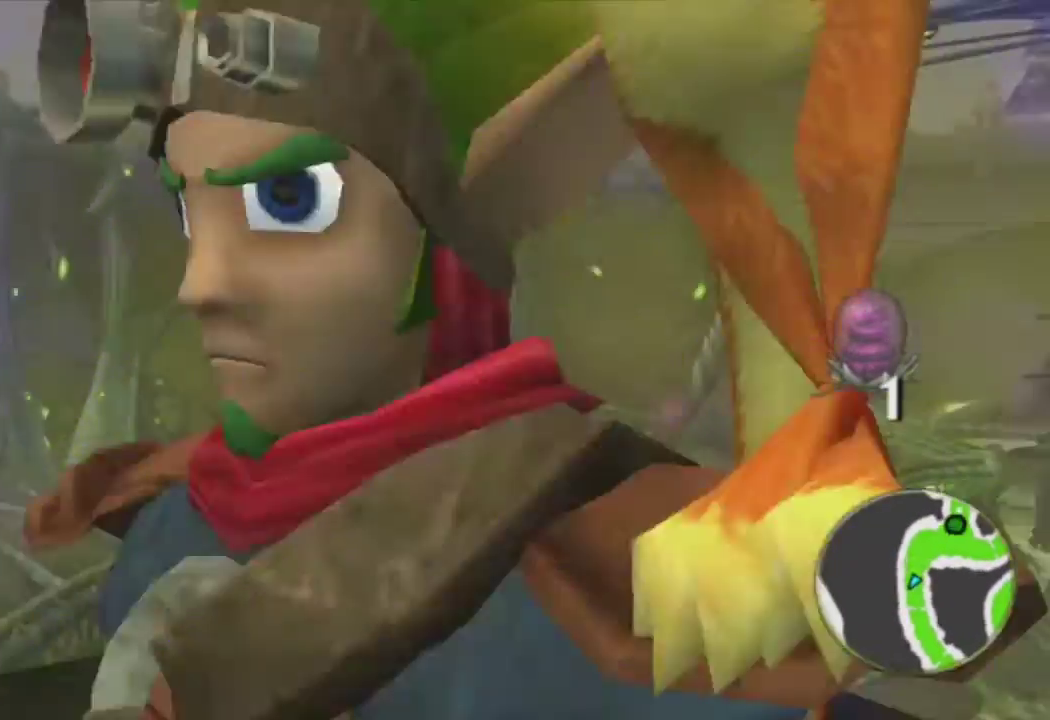
{"buttons": [], "left_stick": "center", "right_stick": "center", "events": [[317, "R3", "down"], [350, "left_stick", "center"], [400, "R3", "up"]]}
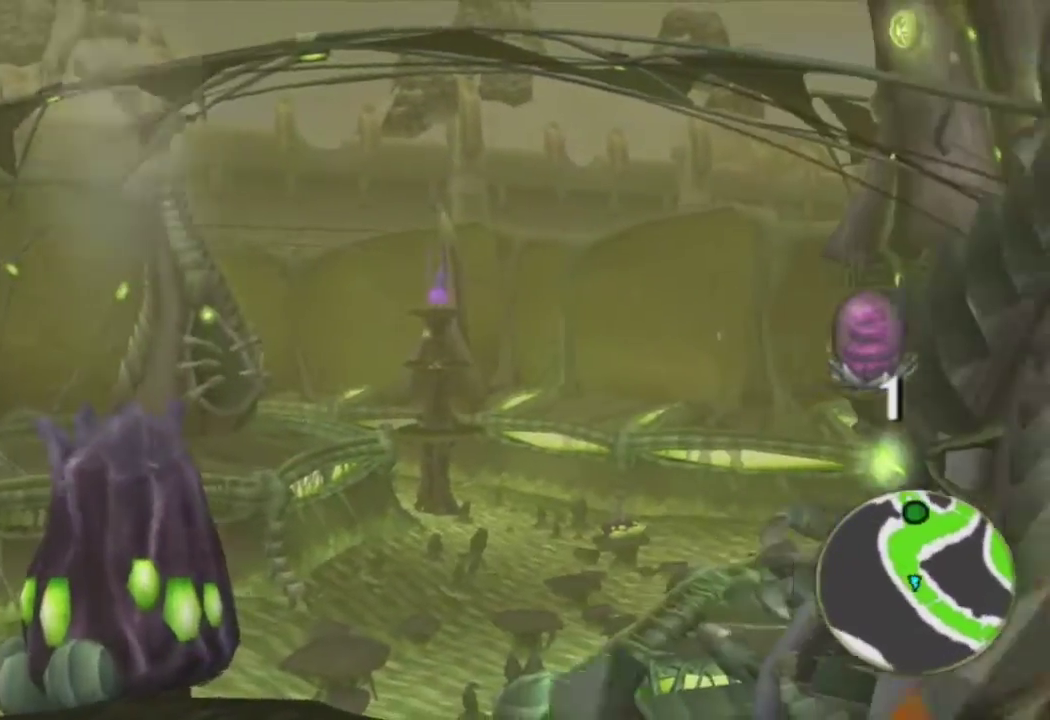
{"buttons": [], "left_stick": "center", "right_stick": "right", "events": [[333, "right_stick", "right"]]}
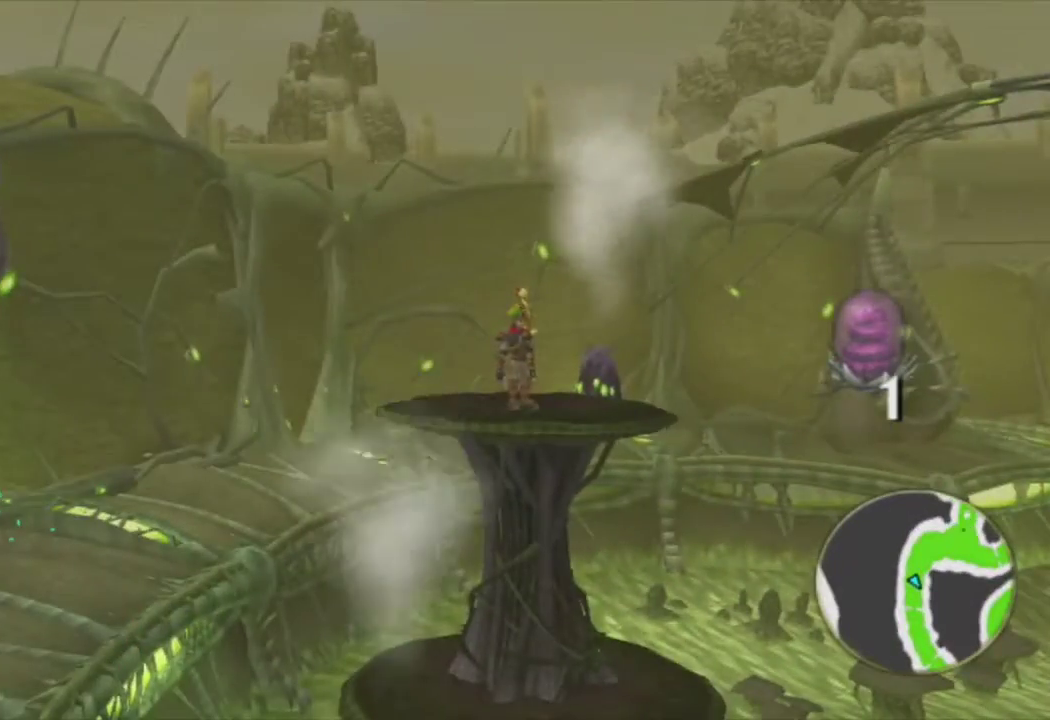
{"buttons": [], "left_stick": "center", "right_stick": "center", "events": [[17, "left_stick", "up-right"], [67, "left_stick", "center"], [150, "right_stick", "center"]]}
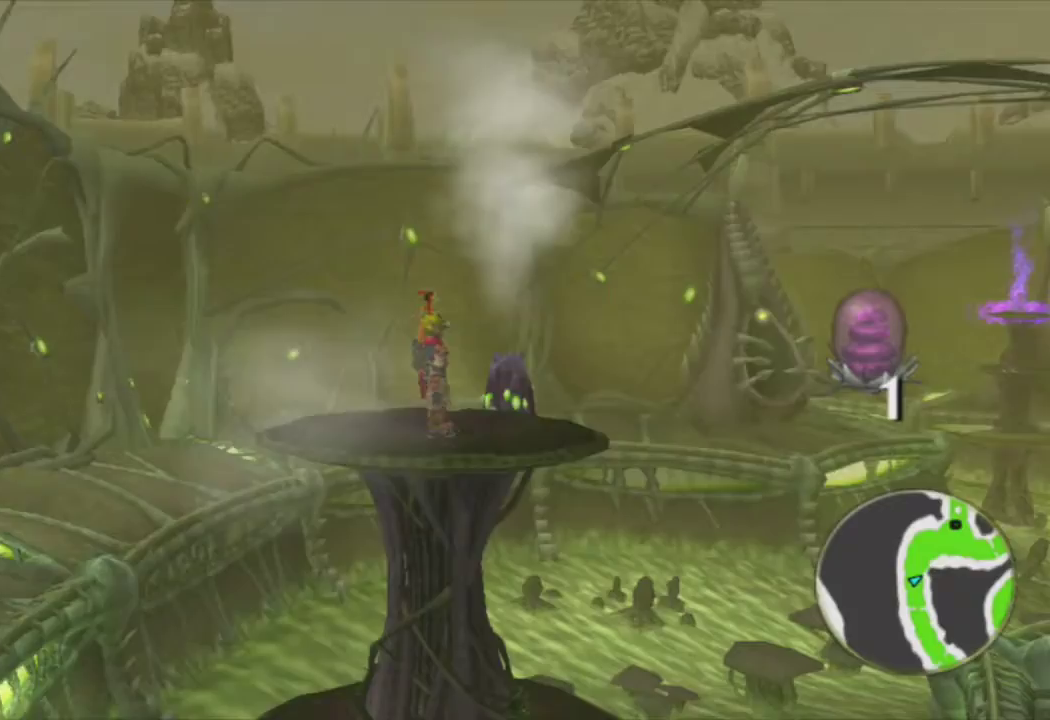
{"buttons": [], "left_stick": "center", "right_stick": "down-right", "events": [[17, "left_stick", "up"], [83, "left_stick", "center"], [367, "right_stick", "down-right"]]}
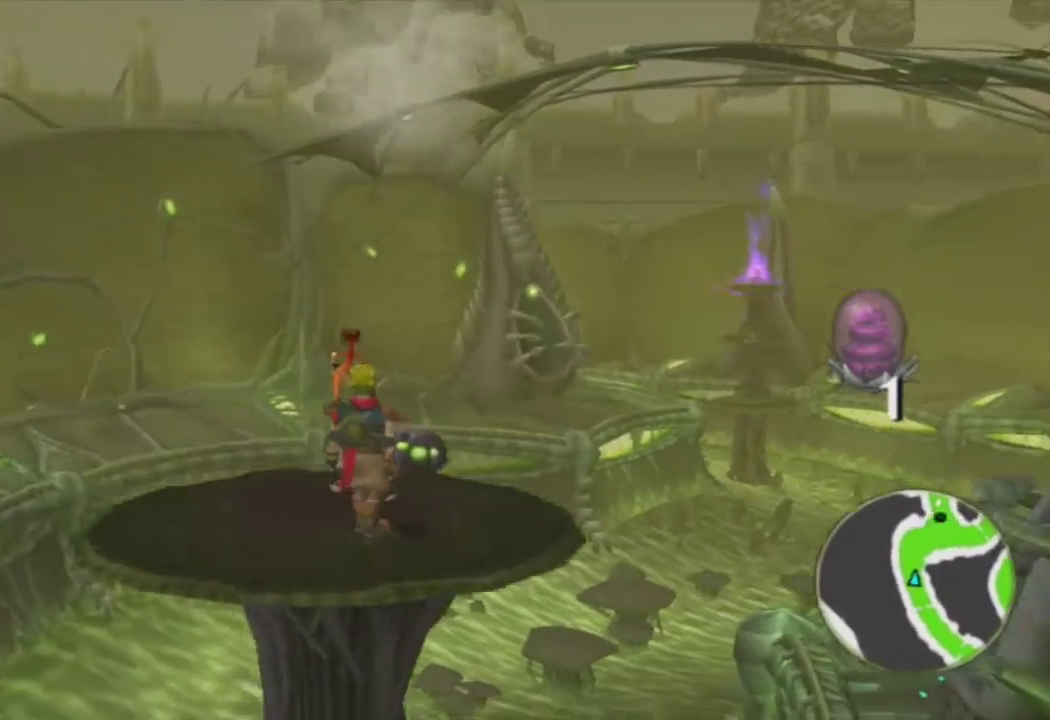
{"buttons": [], "left_stick": "up", "right_stick": "center", "events": [[17, "right_stick", "center"], [117, "R2", "down"], [233, "R2", "up"], [233, "right_stick", "right"], [317, "right_stick", "center"], [400, "left_stick", "up"]]}
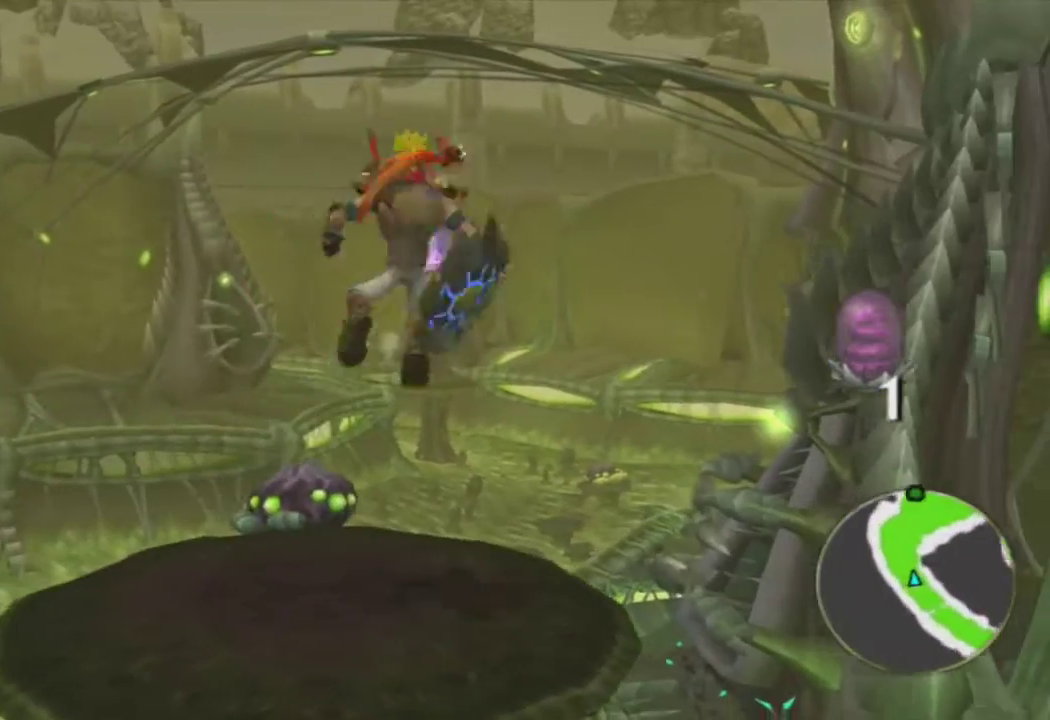
{"buttons": ["CROSS", "R1"], "left_stick": "up-right", "right_stick": "center", "events": [[433, "CROSS", "down"], [433, "left_stick", "up-right"], [467, "R1", "down"]]}
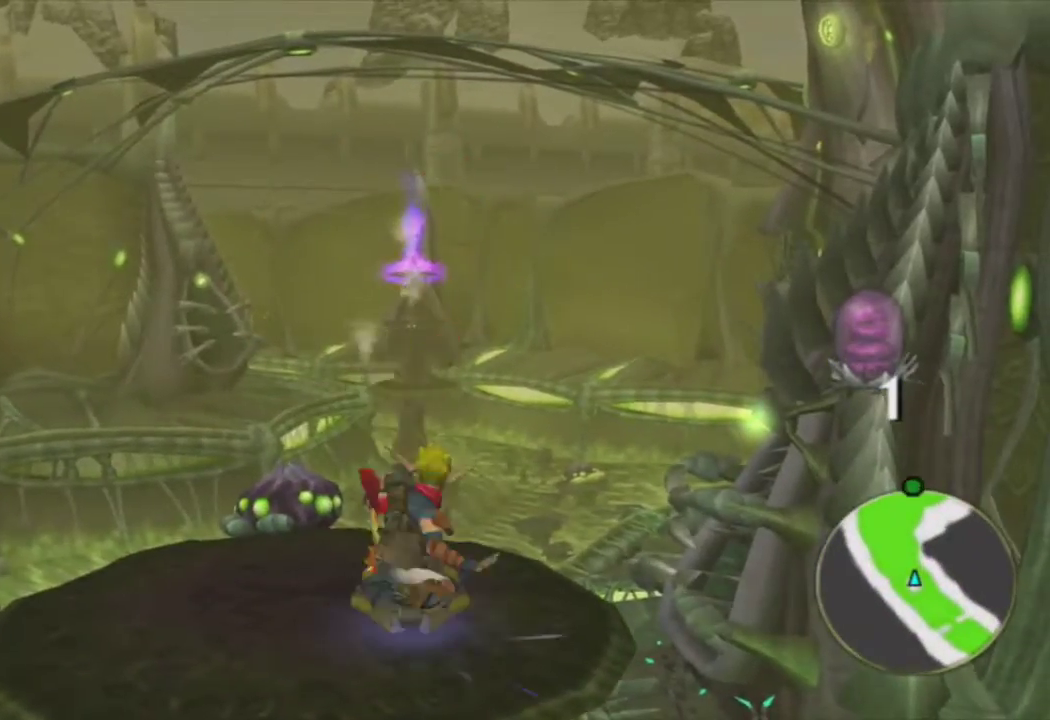
{"buttons": [], "left_stick": "up", "right_stick": "center", "events": [[67, "CROSS", "up"], [83, "left_stick", "up"], [367, "R1", "up"]]}
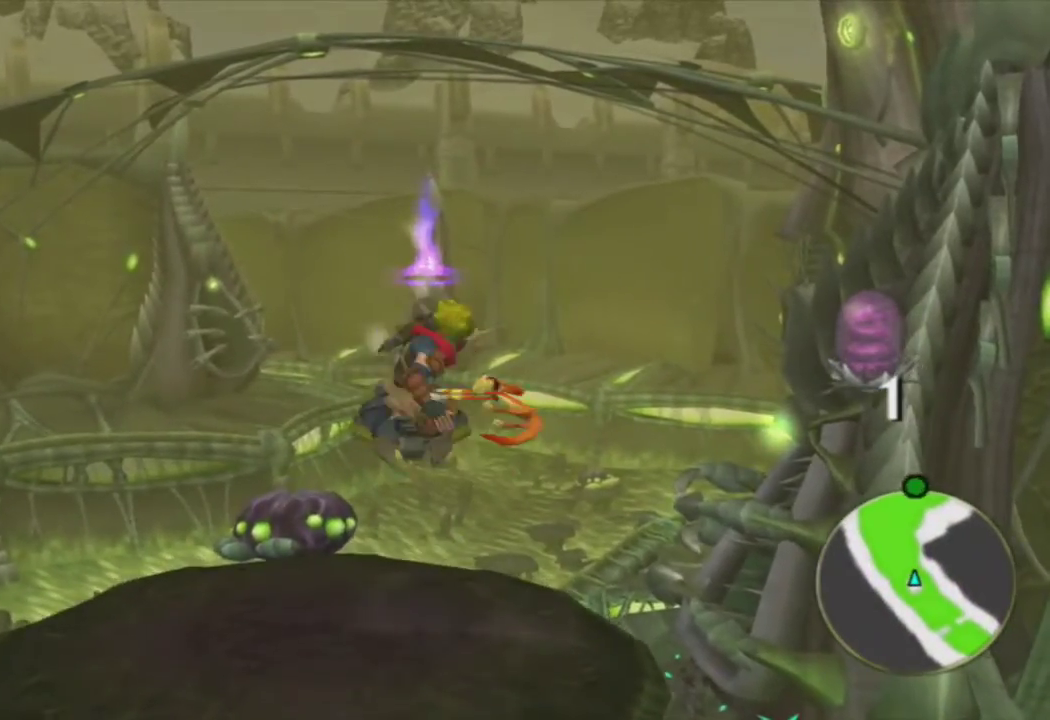
{"buttons": [], "left_stick": "center", "right_stick": "center", "events": [[67, "L1", "down"], [317, "CROSS", "down"], [450, "CROSS", "up"], [467, "L1", "up"], [483, "left_stick", "center"]]}